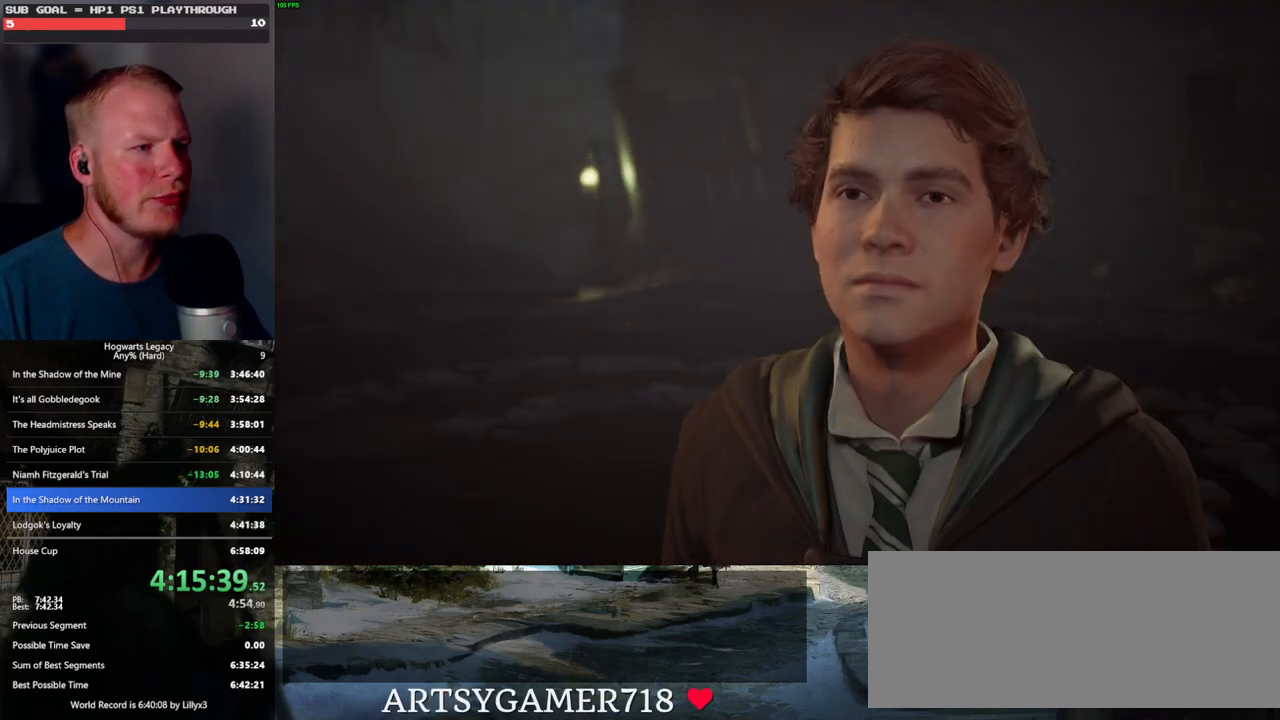
Gameplay with keyboard and mouse; each line is a JSON object with the keys and mouse buttons held at the frame after it. "events" lists presses ("down") and releases ("up") of ".", "/", "0", "1", "2", "3", "4", "5", "6", "7", "8", "9", "a", "alt_l", "alt_r", "b", "backslash", "backspace", "c", "caps_lock", "comma", "ctrl_l", "ctrl_r", "d", "e", "equals", "escape", "f", "f1", "f10", "f11", "f12", "f2", "f3", "f4", "f5", "f6", "f7", "f8", "f9", "g", "h", "i", "j", "k", "l", "lbracket", "m", "minus", "n", "o", "p", "q", "quote", "r", "rbracket", "return", "s", "semicolon", "shift_l", "shift_r", "space", "super_l", "super_r", "t", "tab", "tilde", "u", "v", "w", "x", "y", "z", "mouse_left", "mouse_wheel", "mouse_right", "mouse_mb4" and "mouse_mb5" between this image and that frame as [ms after this image, input, new state], when the widget could be followed in between. "mouse_left", "mouse_wheel", "mouse_right", "mouse_mb4", "mouse_mb5" = the "left", "wheel", "right", "mb4", "mb5" buttons of the "mouse" list. No other keys are recorded. "wheel" means that the mouse wheel is clicked or scrolled. Mouse movement is not recorded.
{"keys": ["q"], "mouse": [], "events": [[17, "space", "down"], [67, "mouse_wheel", "down"], [83, "mouse_wheel", "up"], [83, "q", "up"], [83, "space", "up"], [100, "mouse_wheel", "down"], [117, "mouse_wheel", "up"], [133, "mouse_wheel", "down"], [167, "mouse_wheel", "up"], [167, "q", "down"], [200, "space", "down"], [250, "q", "up"], [250, "space", "up"], [333, "q", "down"], [367, "space", "down"], [417, "q", "up"], [417, "space", "up"], [467, "mouse_wheel", "down"], [500, "mouse_wheel", "up"], [500, "q", "down"]]}
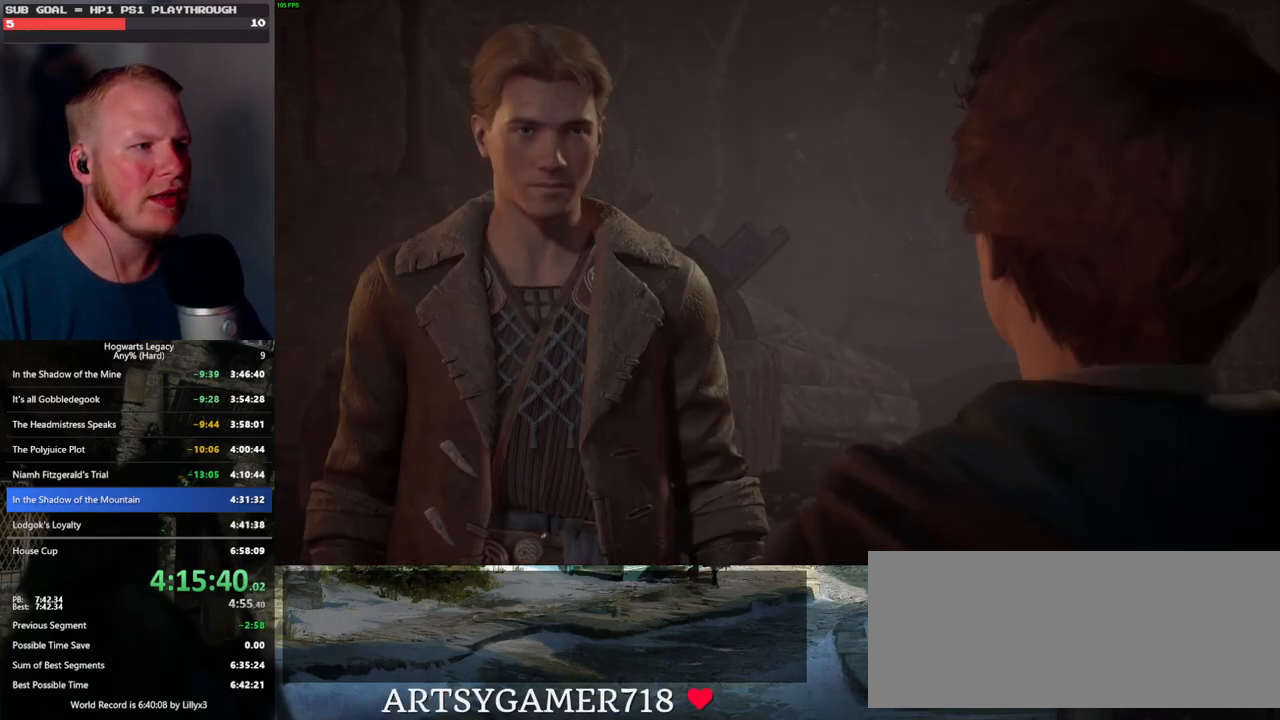
{"keys": ["q"], "mouse": [], "events": [[17, "space", "down"], [33, "mouse_wheel", "down"], [83, "mouse_wheel", "up"], [83, "q", "up"], [83, "space", "up"], [167, "q", "down"], [183, "space", "down"], [217, "q", "up"], [217, "space", "up"], [300, "mouse_wheel", "down"], [333, "q", "down"], [350, "space", "down"], [400, "mouse_wheel", "up"], [400, "q", "up"], [417, "space", "up"], [500, "q", "down"]]}
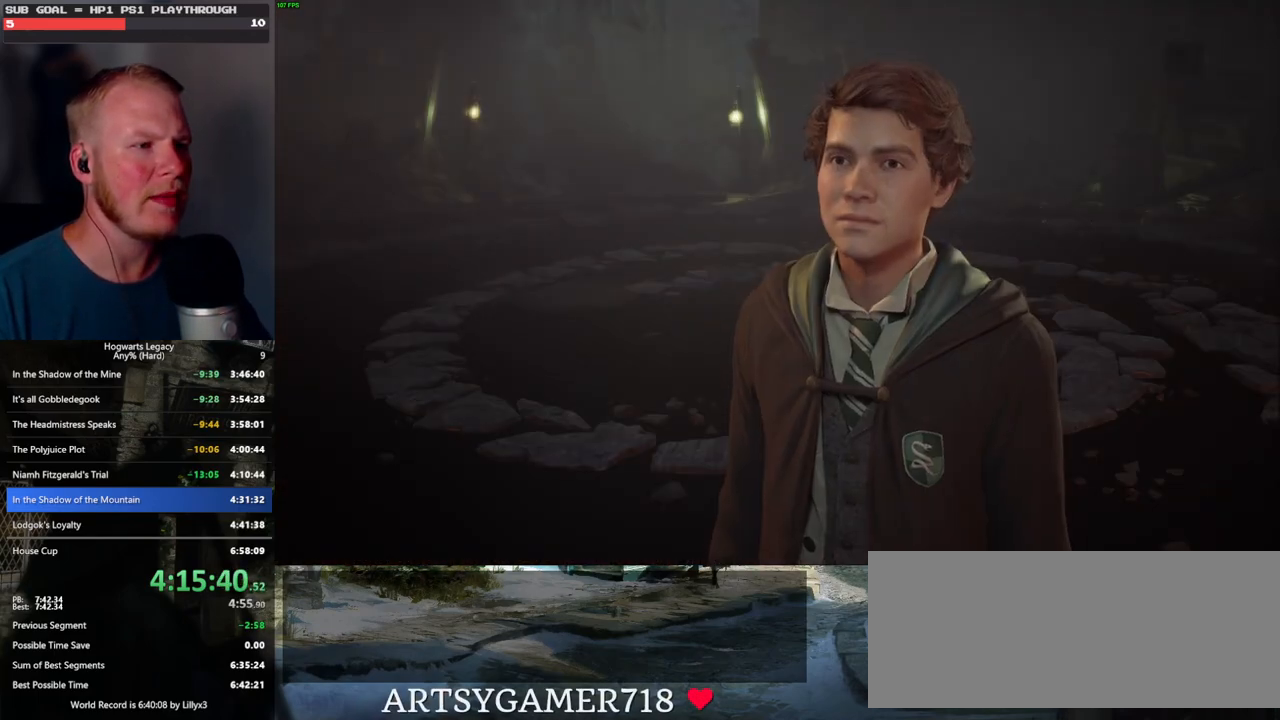
{"keys": ["q", "space"], "mouse": ["wheel"], "events": [[17, "space", "down"], [83, "space", "up"], [100, "q", "up"], [133, "q", "down"], [183, "space", "down"], [200, "mouse_wheel", "down"], [233, "mouse_wheel", "up"], [233, "q", "up"], [233, "space", "up"], [267, "mouse_wheel", "down"], [317, "mouse_wheel", "up"], [317, "q", "down"], [333, "space", "down"], [400, "q", "up"], [400, "space", "up"], [483, "q", "down"], [500, "mouse_wheel", "down"], [500, "space", "down"]]}
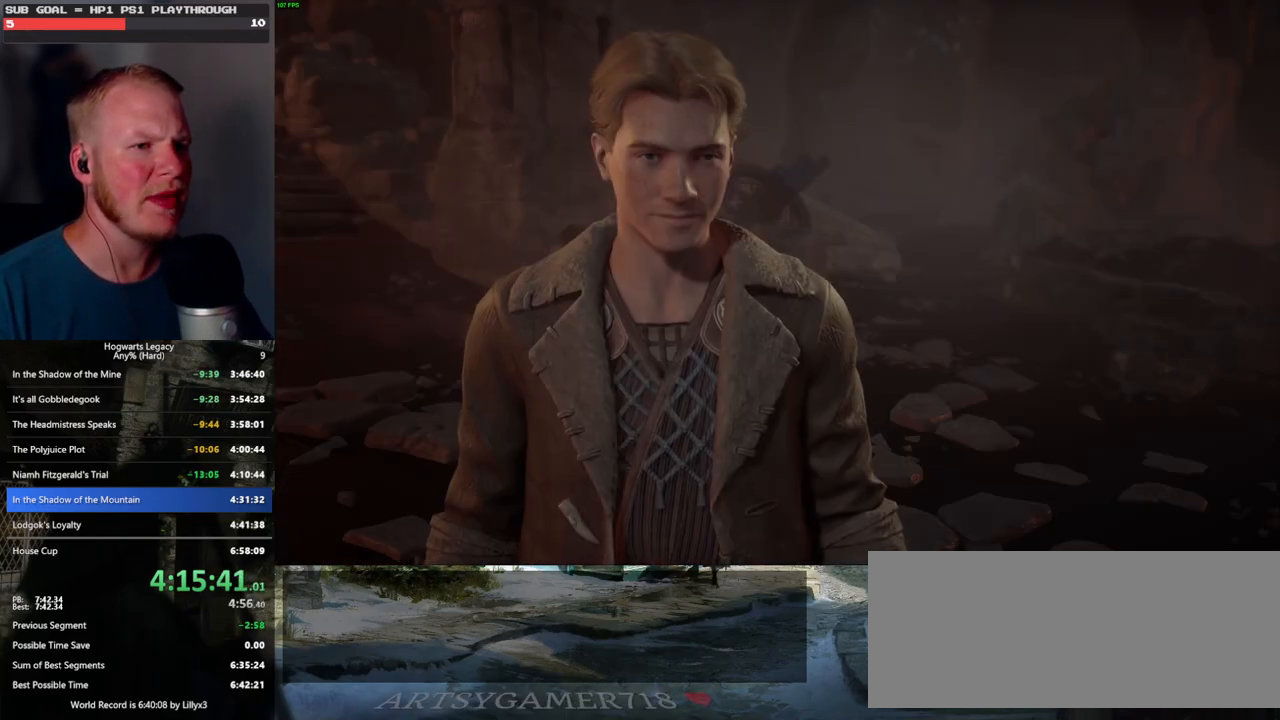
{"keys": ["q", "space"], "mouse": [], "events": [[50, "mouse_wheel", "up"], [50, "q", "up"], [67, "space", "up"], [83, "mouse_wheel", "down"], [150, "mouse_wheel", "up"], [150, "q", "down"], [150, "space", "down"], [233, "space", "up"], [333, "space", "down"], [383, "mouse_wheel", "down"], [400, "mouse_wheel", "up"], [400, "space", "up"], [417, "mouse_wheel", "down"], [417, "q", "up"], [467, "mouse_wheel", "up"], [467, "q", "down"], [483, "space", "down"]]}
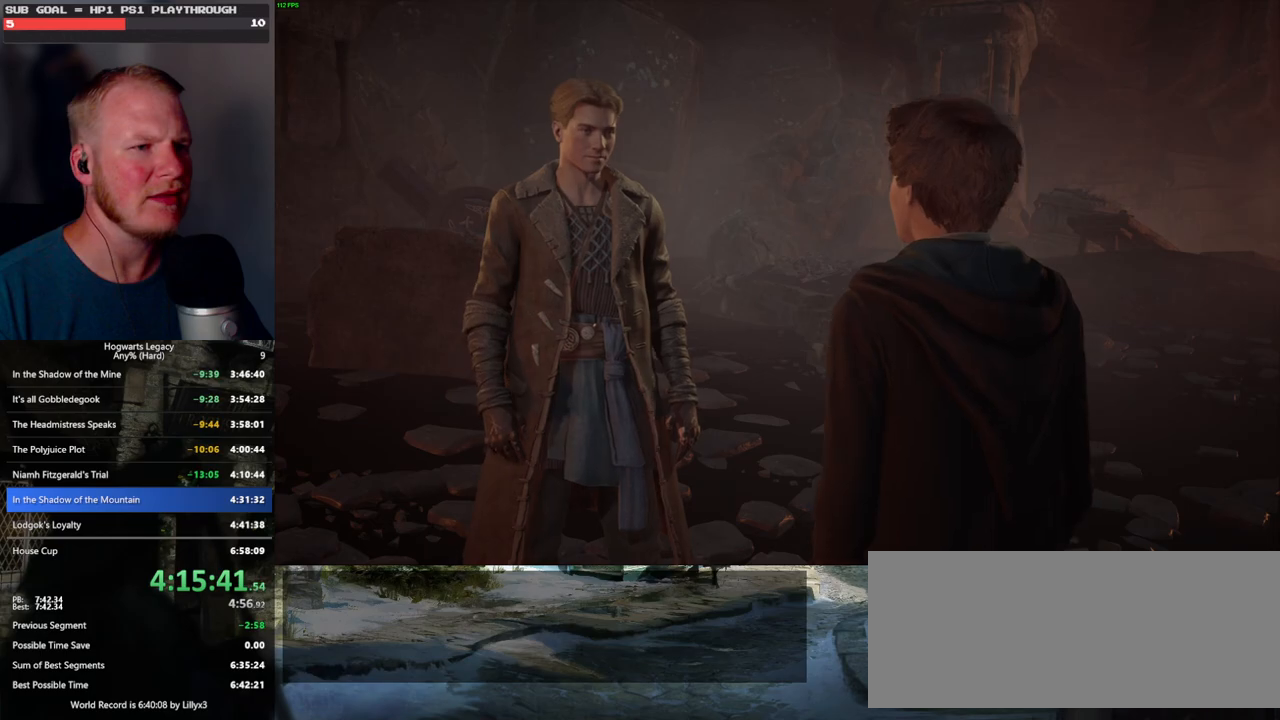
{"keys": [], "mouse": [], "events": [[67, "q", "up"], [67, "space", "up"], [133, "q", "down"], [150, "space", "down"], [217, "q", "up"], [217, "space", "up"], [250, "mouse_wheel", "down"], [300, "q", "down"], [317, "mouse_wheel", "up"], [317, "space", "down"], [367, "q", "up"], [367, "space", "up"]]}
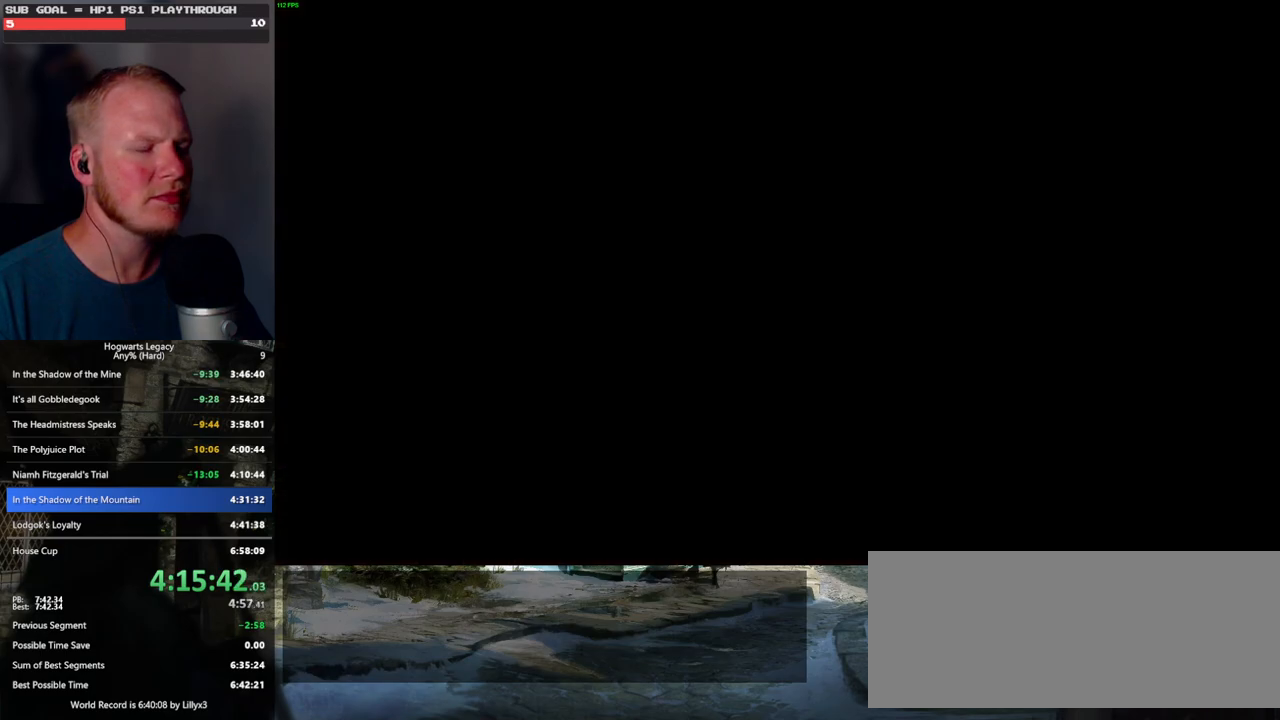
{"keys": [], "mouse": [], "events": []}
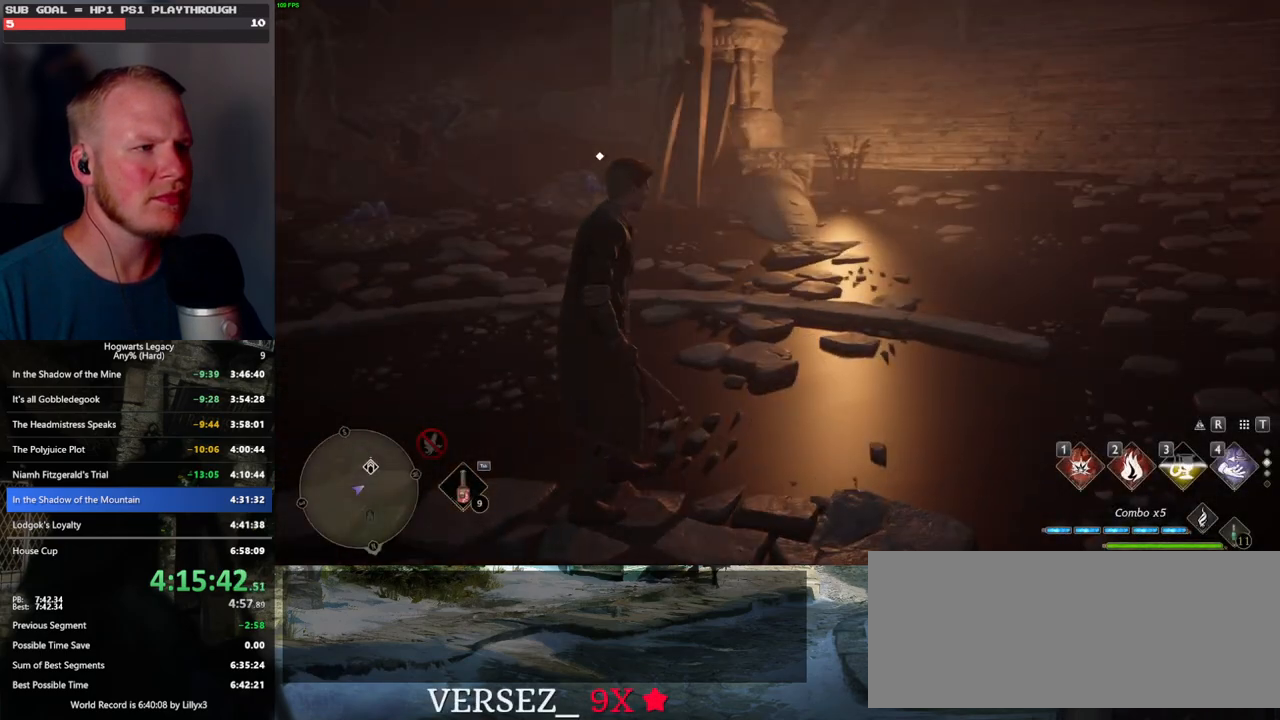
{"keys": ["space", "w"], "mouse": [], "events": [[50, "w", "down"], [200, "shift_l", "down"], [200, "space", "down"], [333, "shift_l", "up"]]}
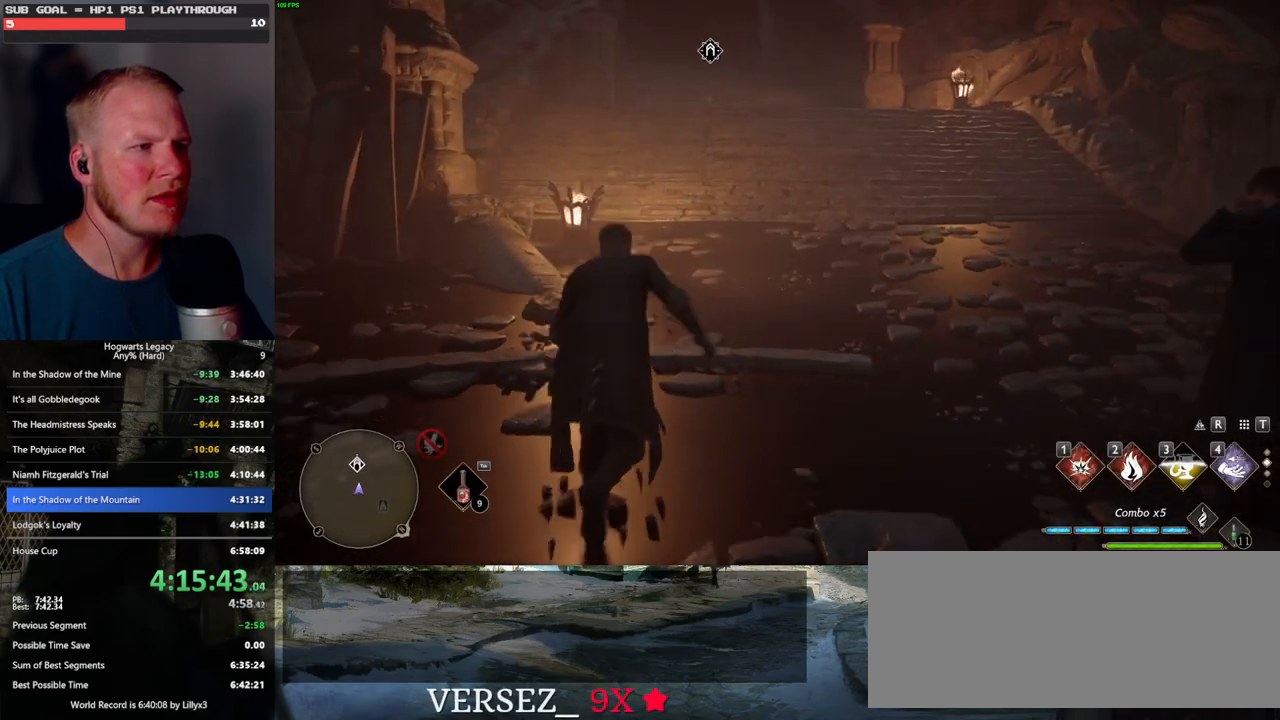
{"keys": ["w"], "mouse": [], "events": [[433, "space", "up"]]}
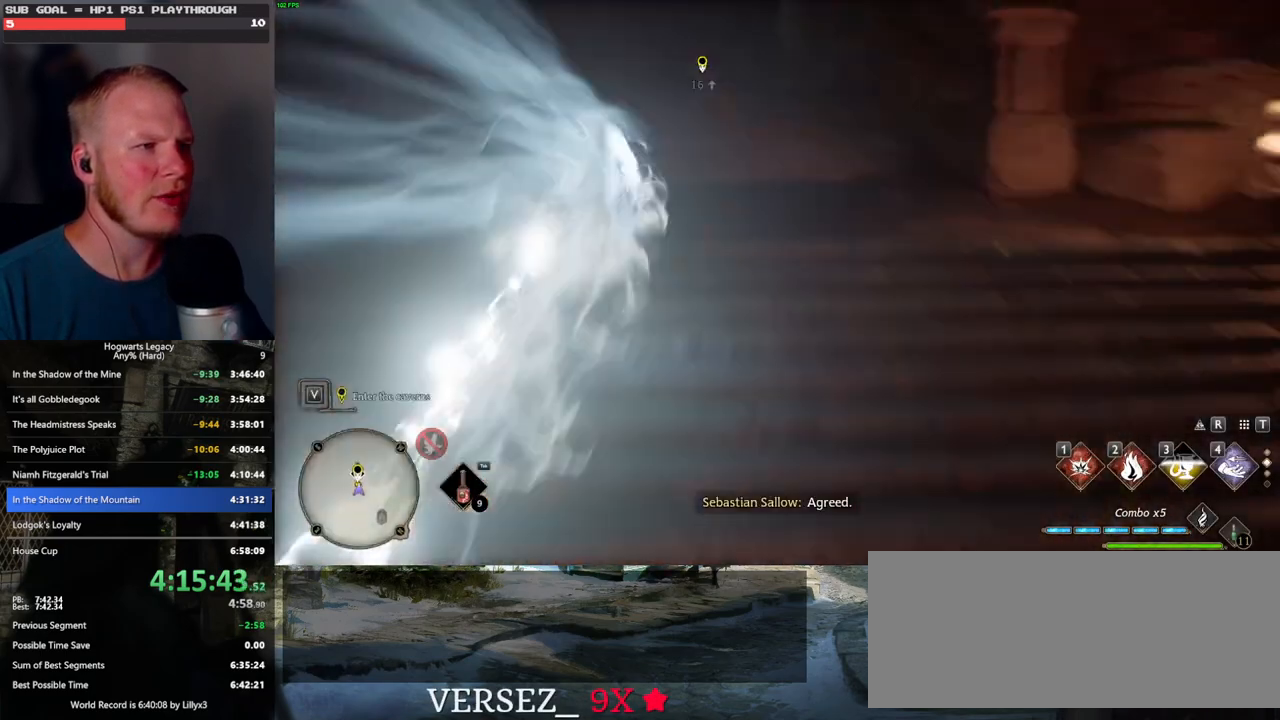
{"keys": ["space", "w"], "mouse": [], "events": [[167, "f", "down"], [250, "f", "up"], [467, "space", "down"]]}
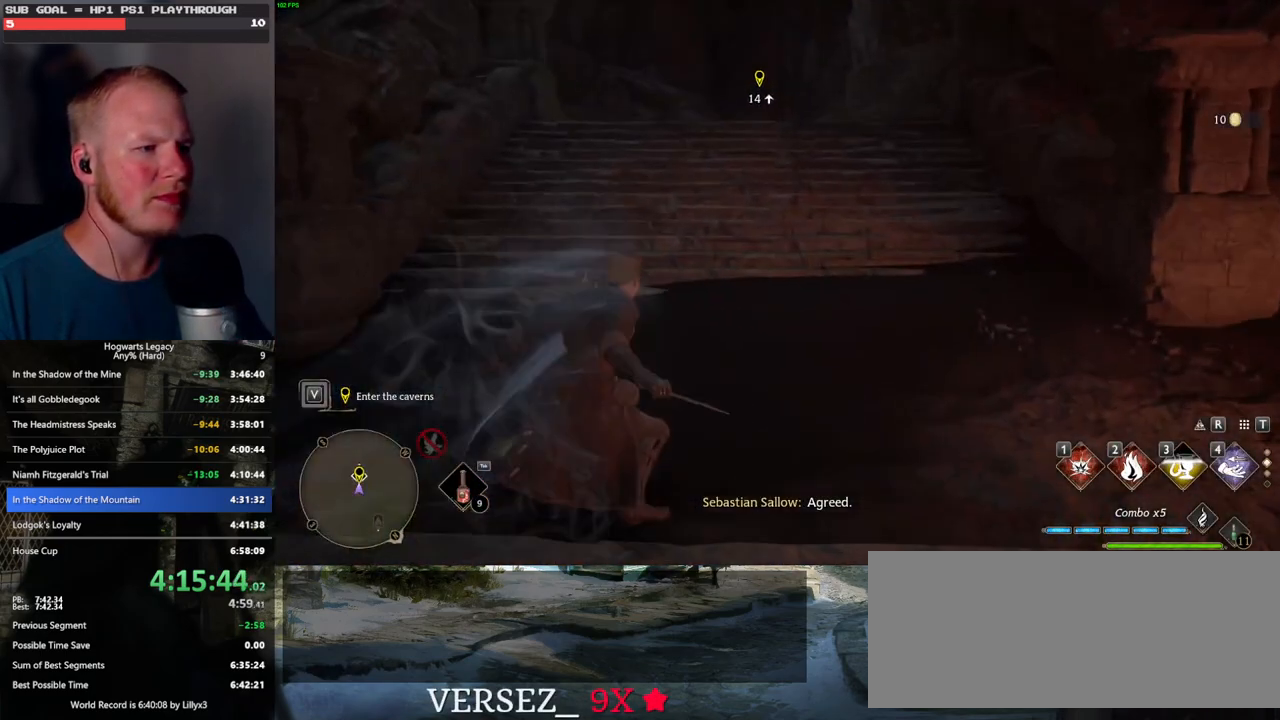
{"keys": ["w"], "mouse": [], "events": [[417, "space", "up"]]}
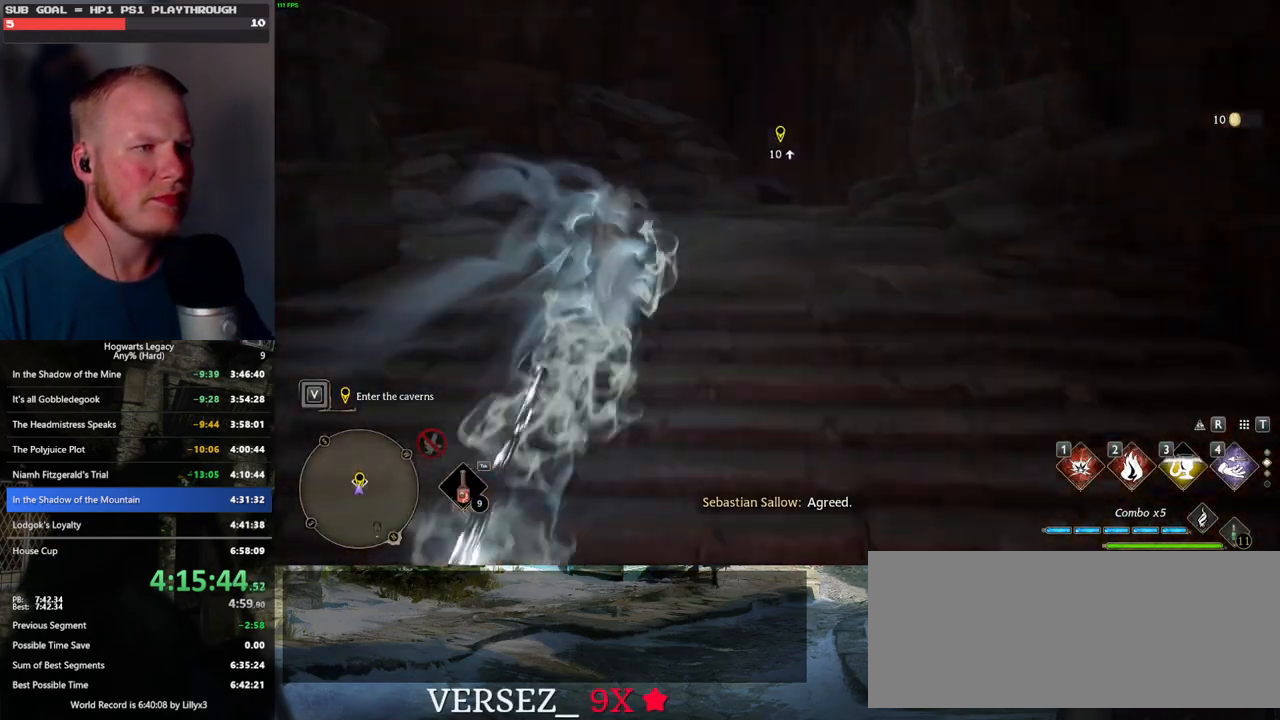
{"keys": ["w"], "mouse": [], "events": []}
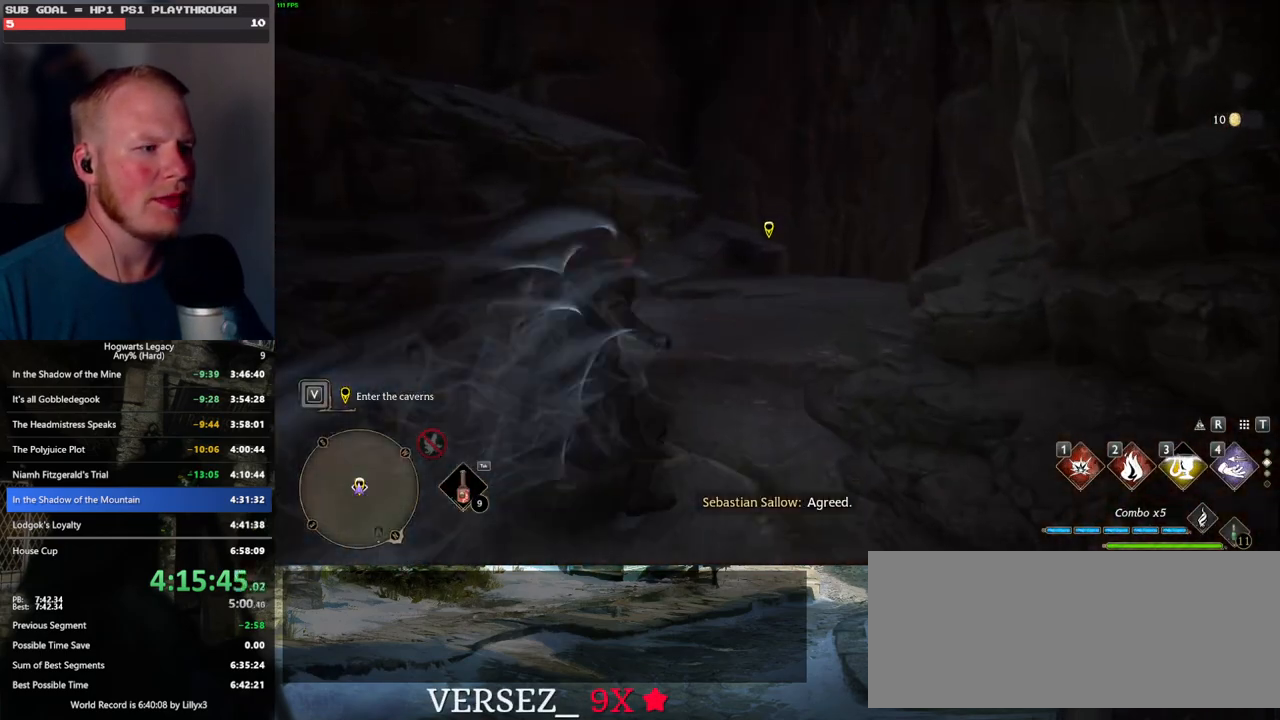
{"keys": ["f"], "mouse": [], "events": [[100, "d", "down"], [267, "w", "up"], [317, "d", "up"], [383, "f", "down"]]}
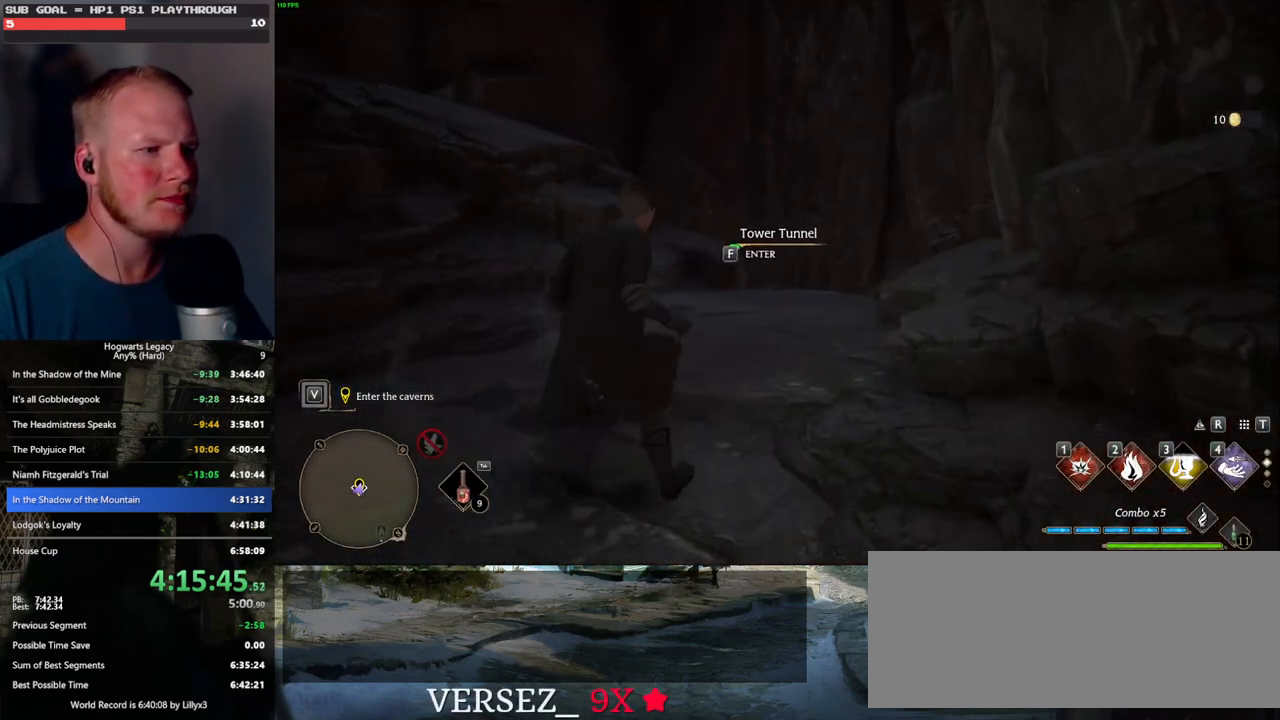
{"keys": ["f"], "mouse": [], "events": []}
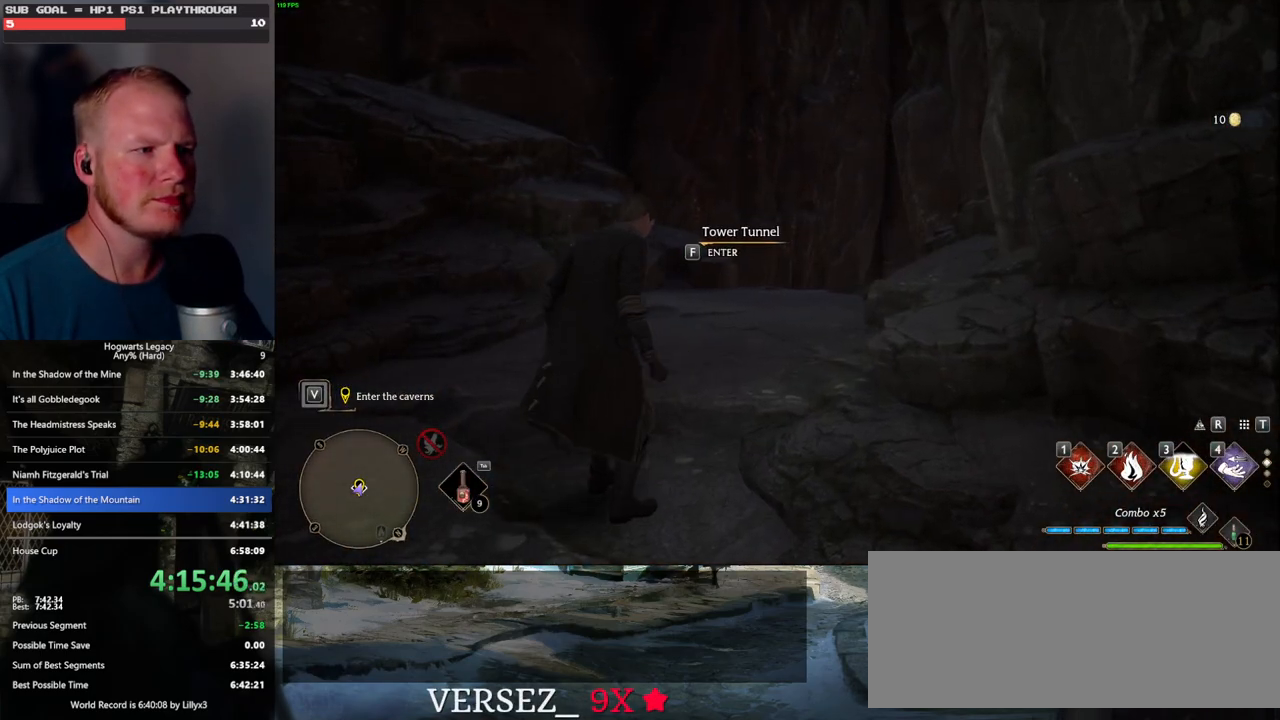
{"keys": ["f"], "mouse": [], "events": []}
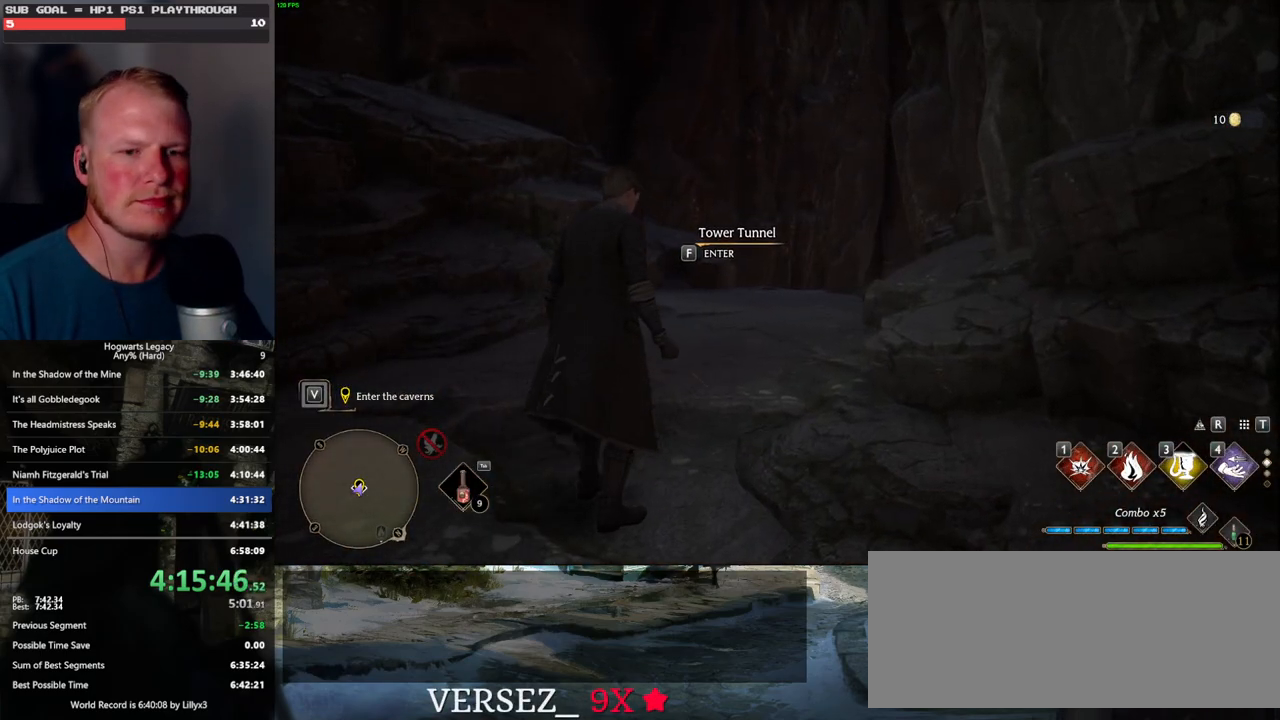
{"keys": ["f"], "mouse": [], "events": []}
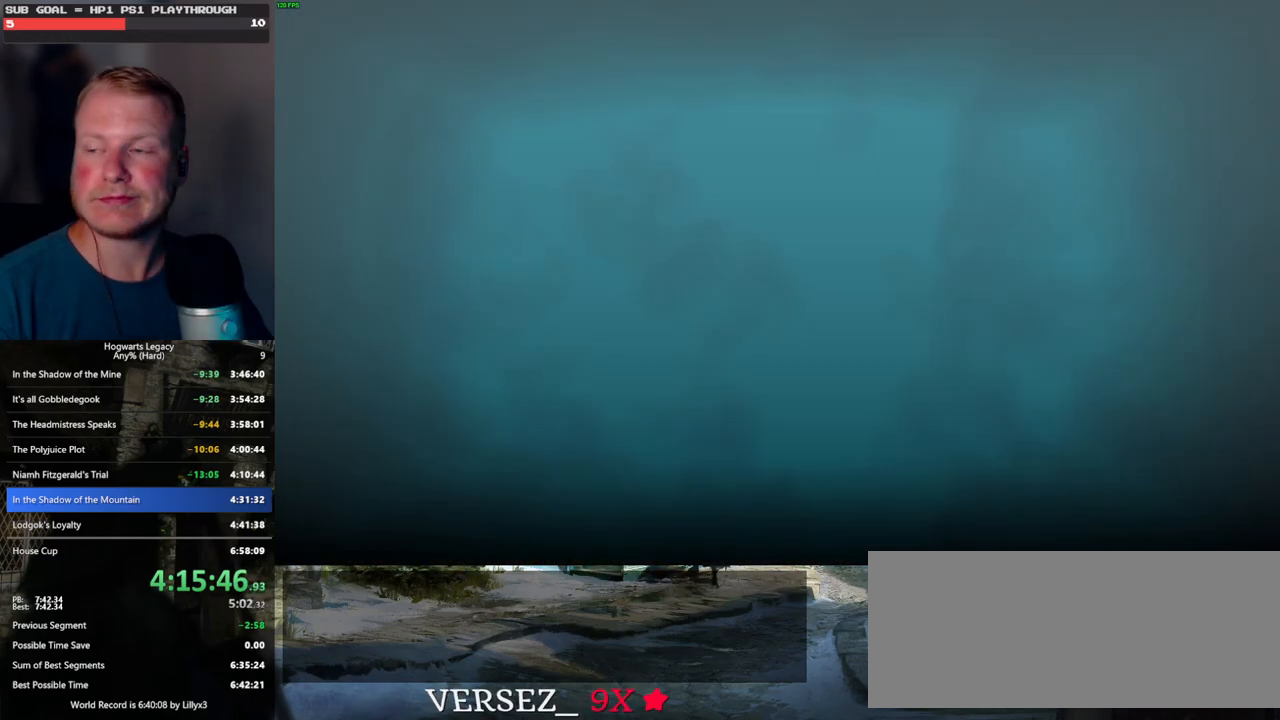
{"keys": [], "mouse": [], "events": [[450, "f", "up"]]}
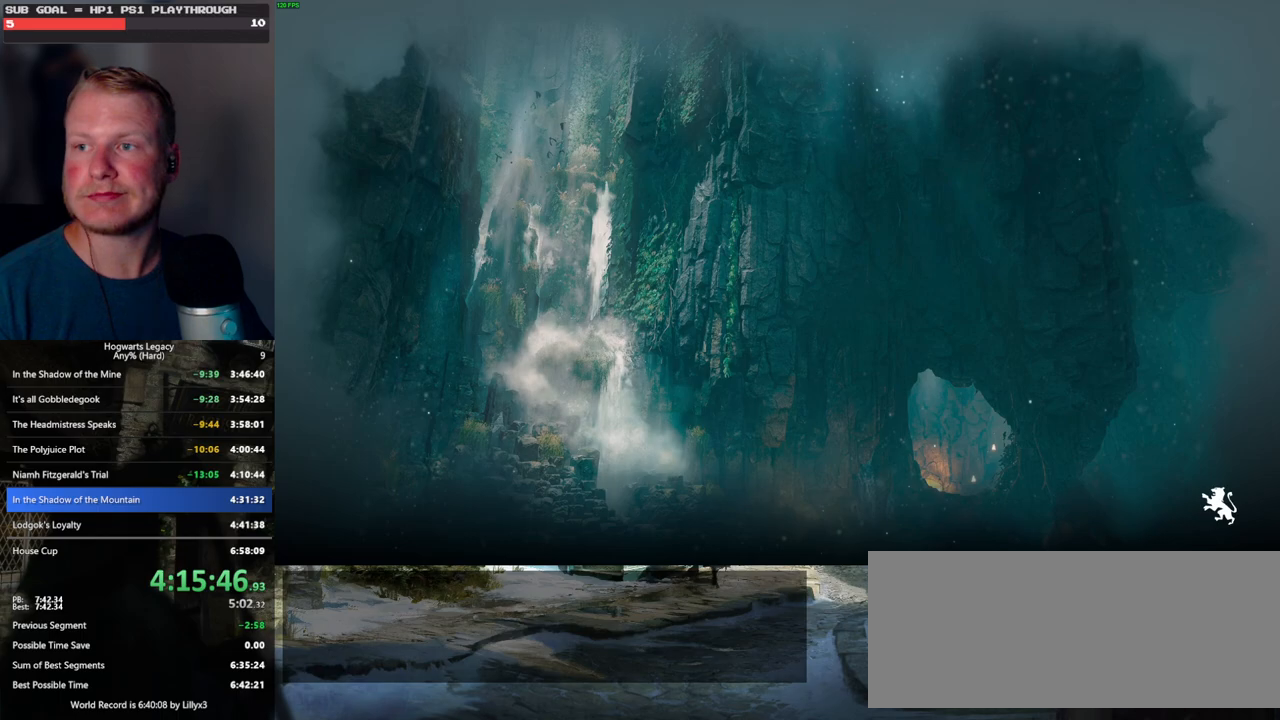
{"keys": [], "mouse": [], "events": []}
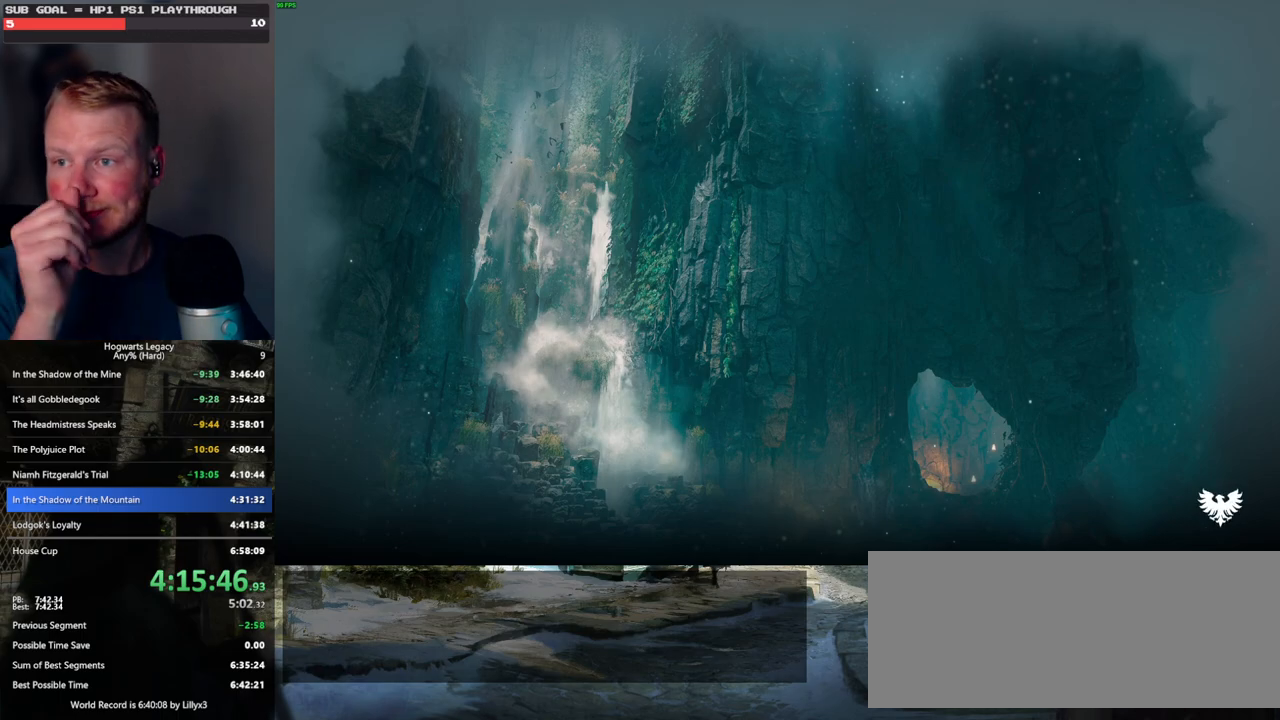
{"keys": [], "mouse": [], "events": []}
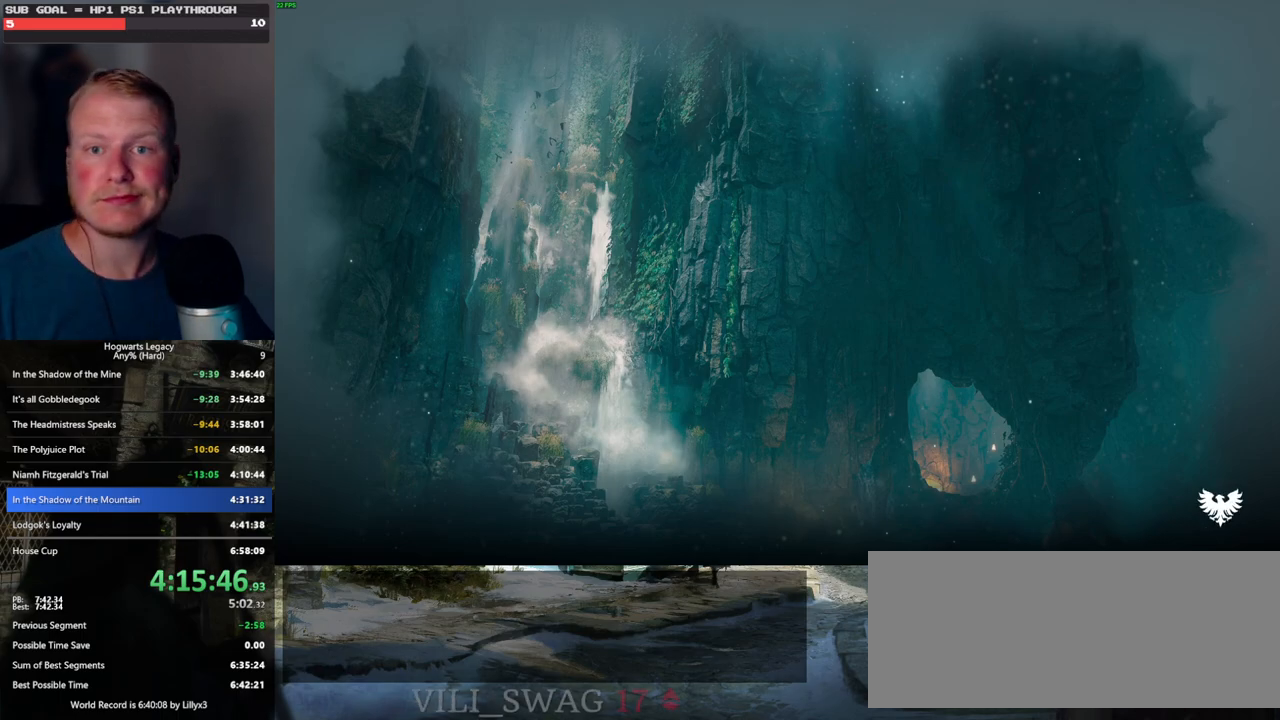
{"keys": [], "mouse": [], "events": []}
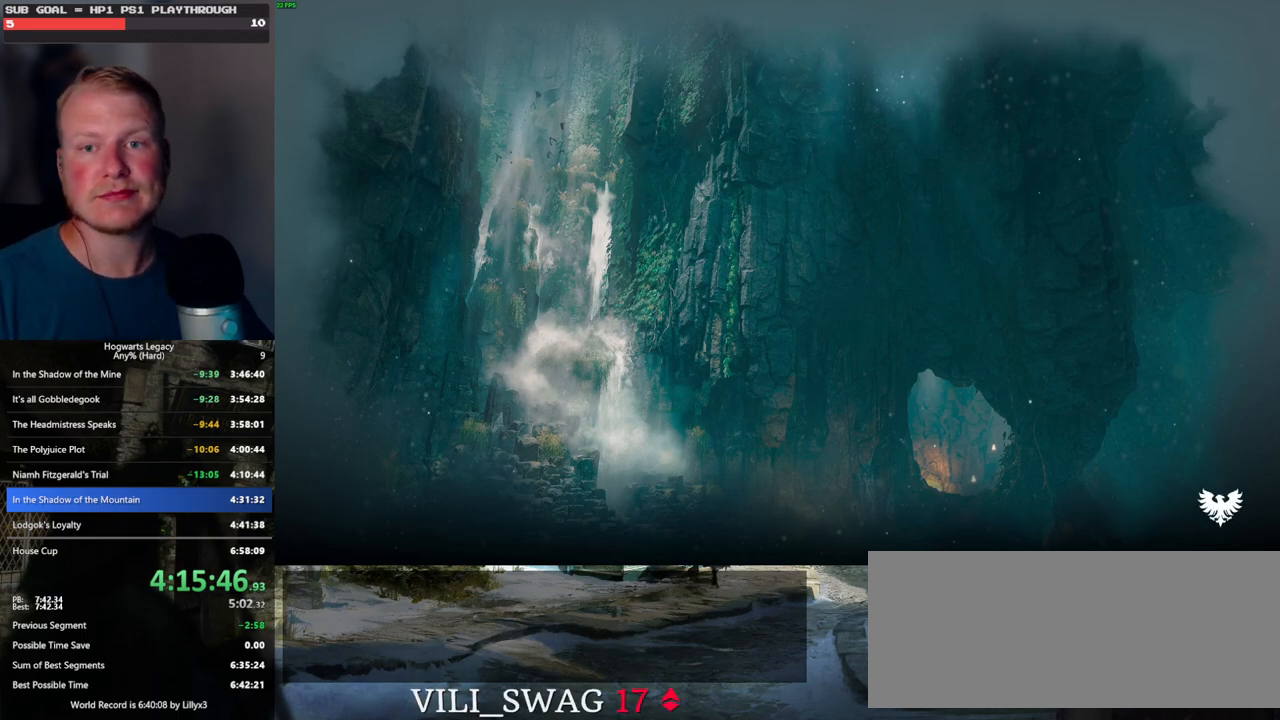
{"keys": [], "mouse": [], "events": []}
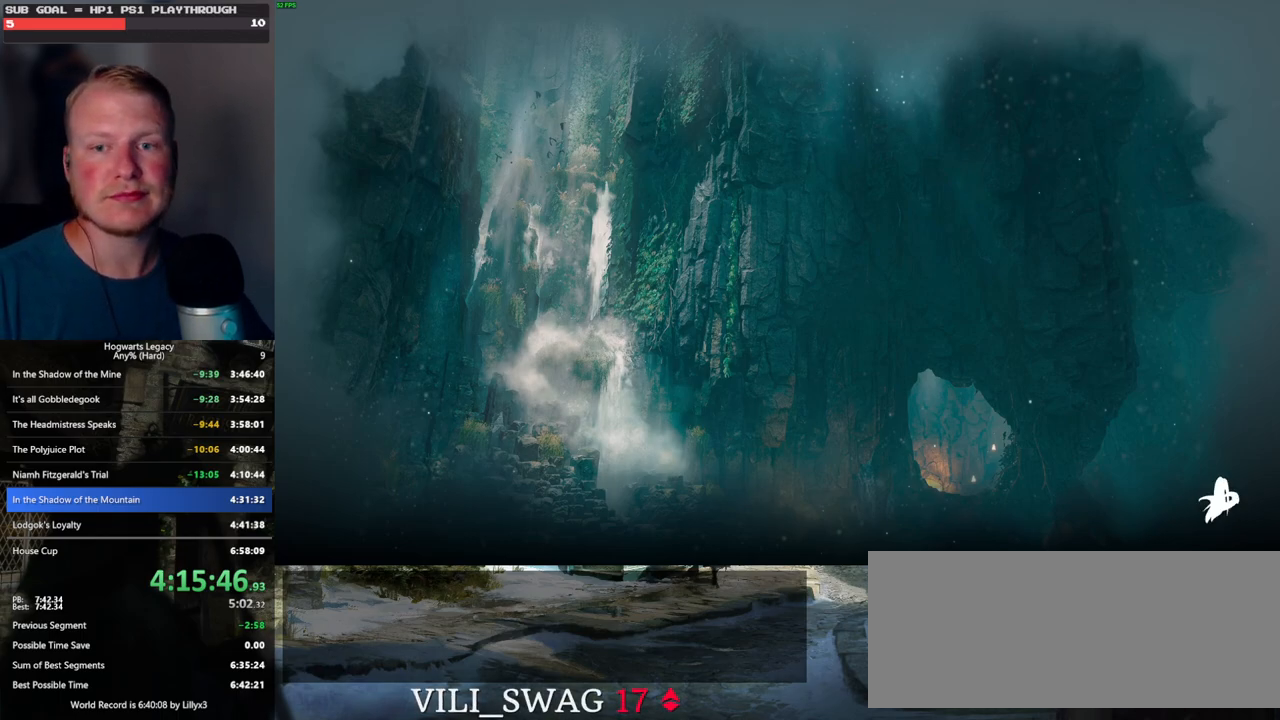
{"keys": [], "mouse": [], "events": []}
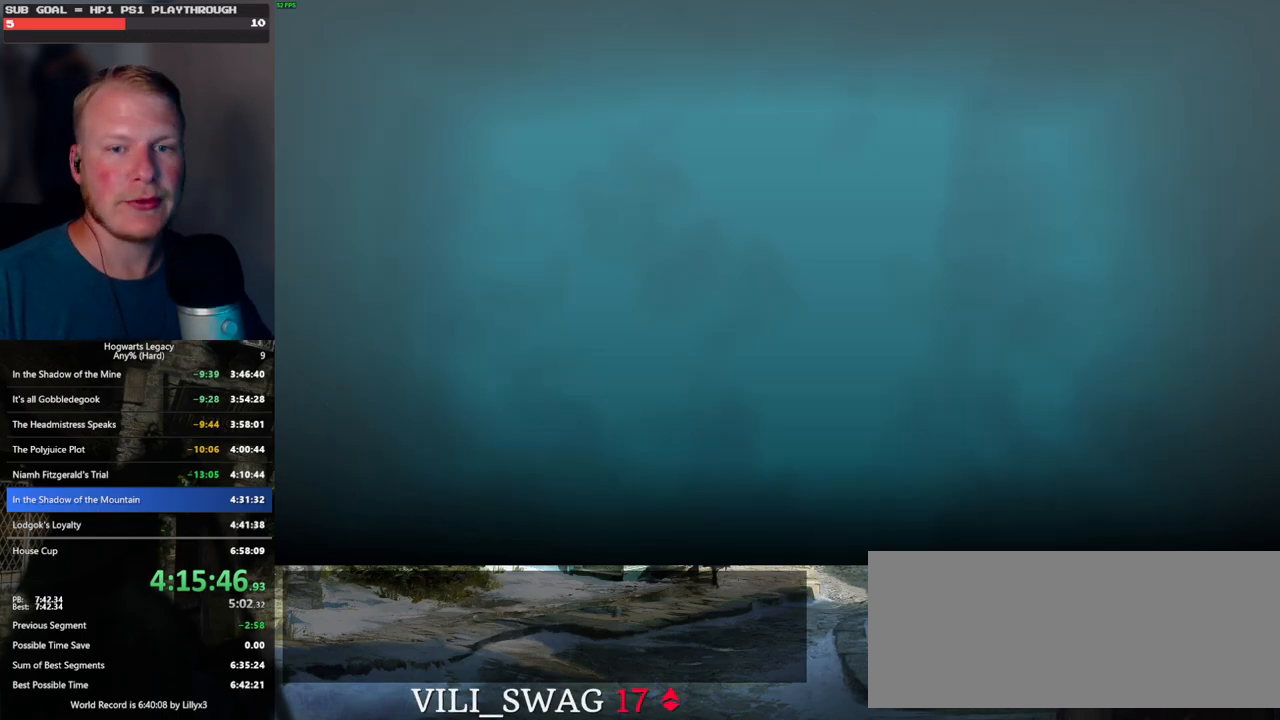
{"keys": [], "mouse": [], "events": []}
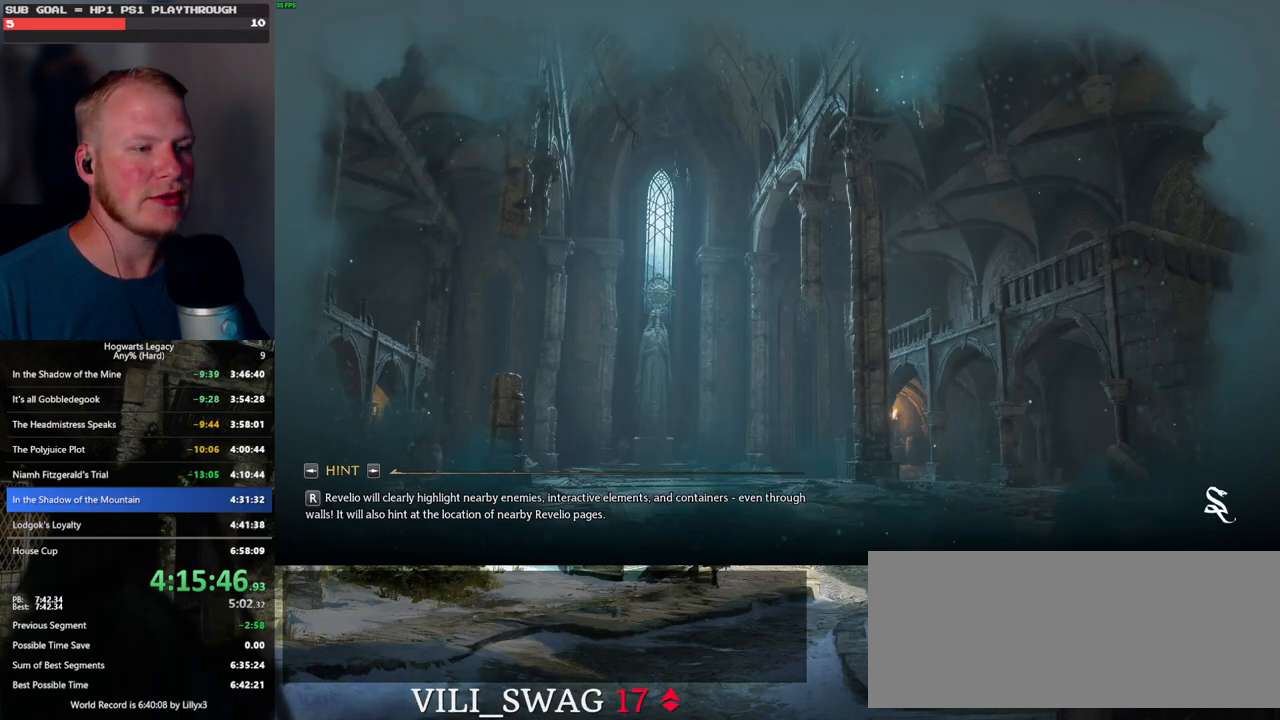
{"keys": [], "mouse": [], "events": []}
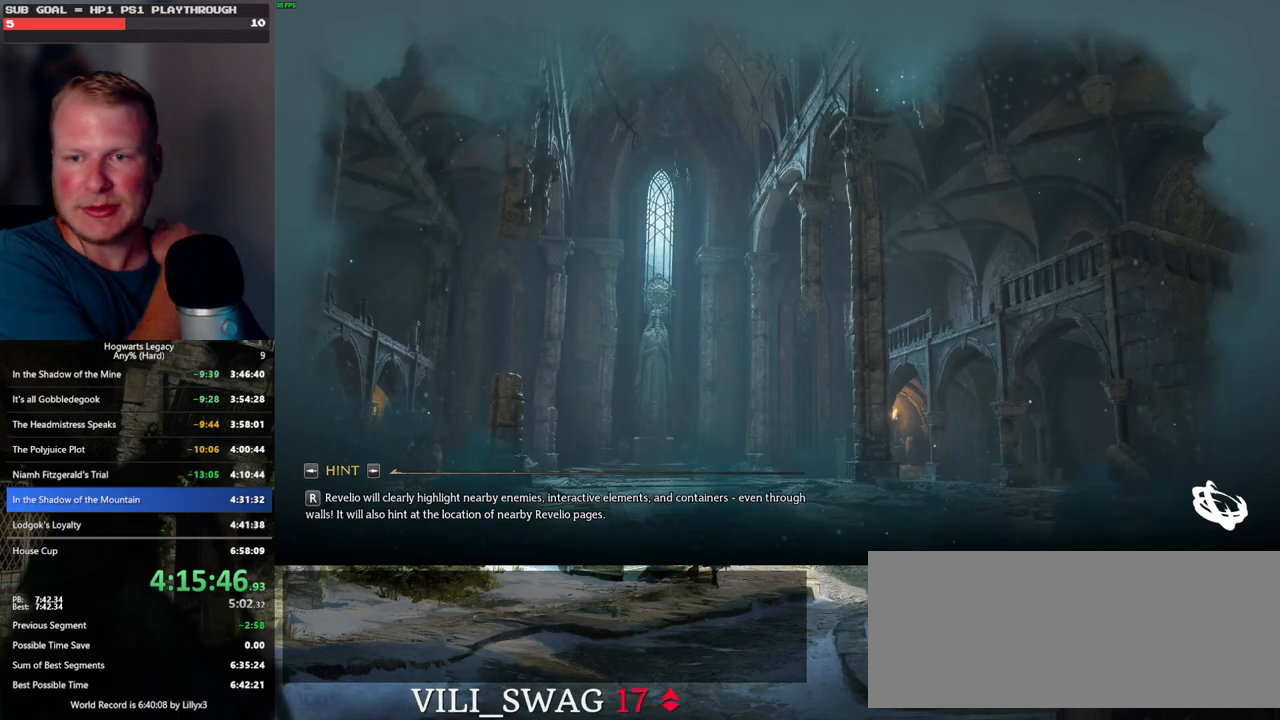
{"keys": [], "mouse": [], "events": []}
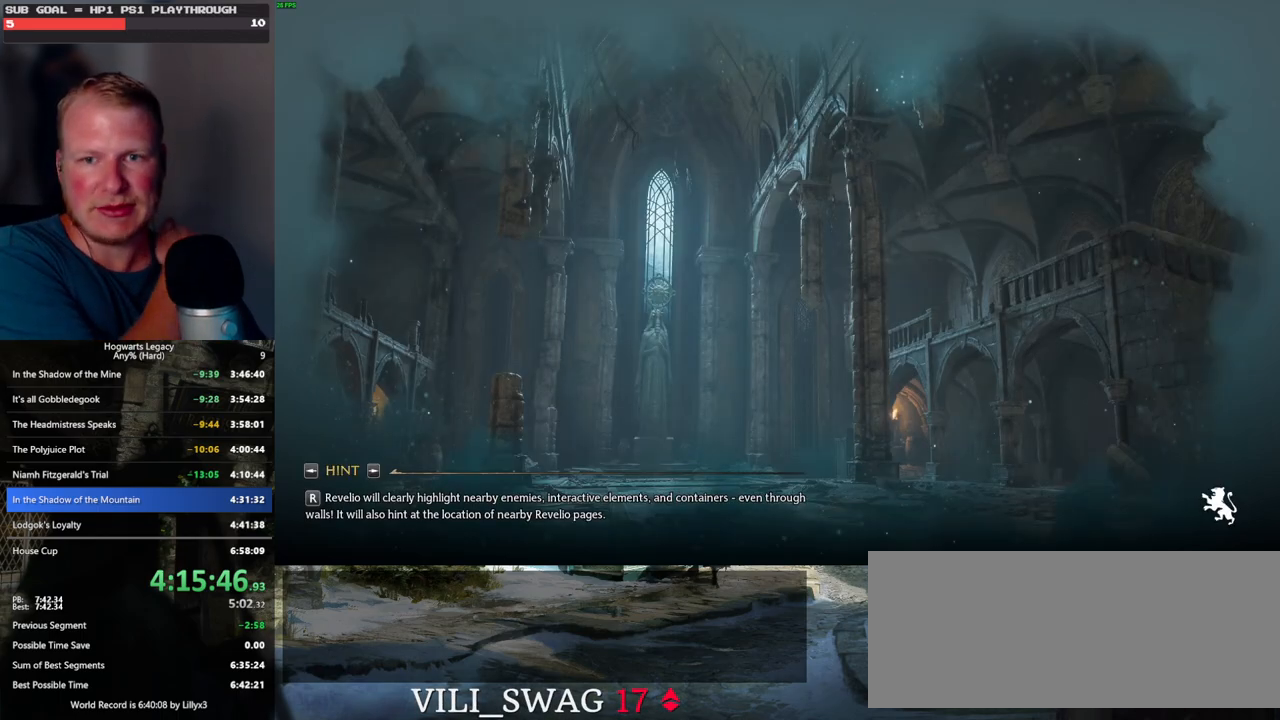
{"keys": [], "mouse": [], "events": []}
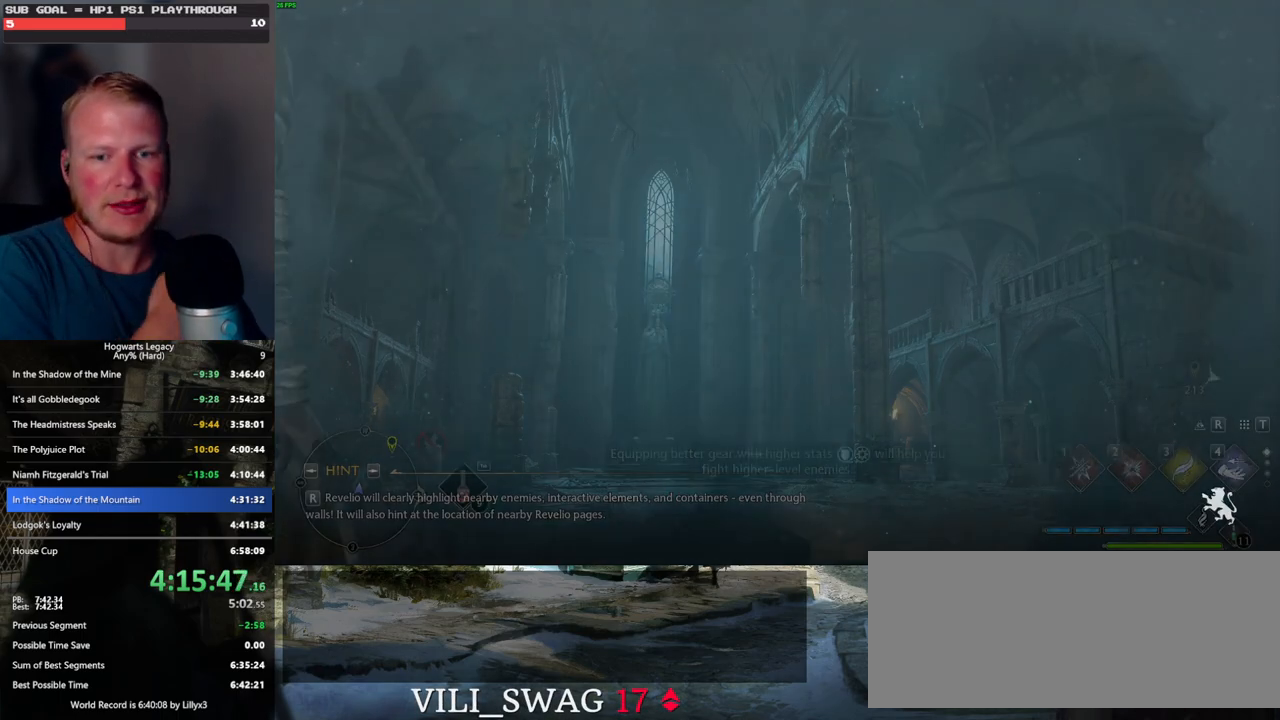
{"keys": [], "mouse": [], "events": []}
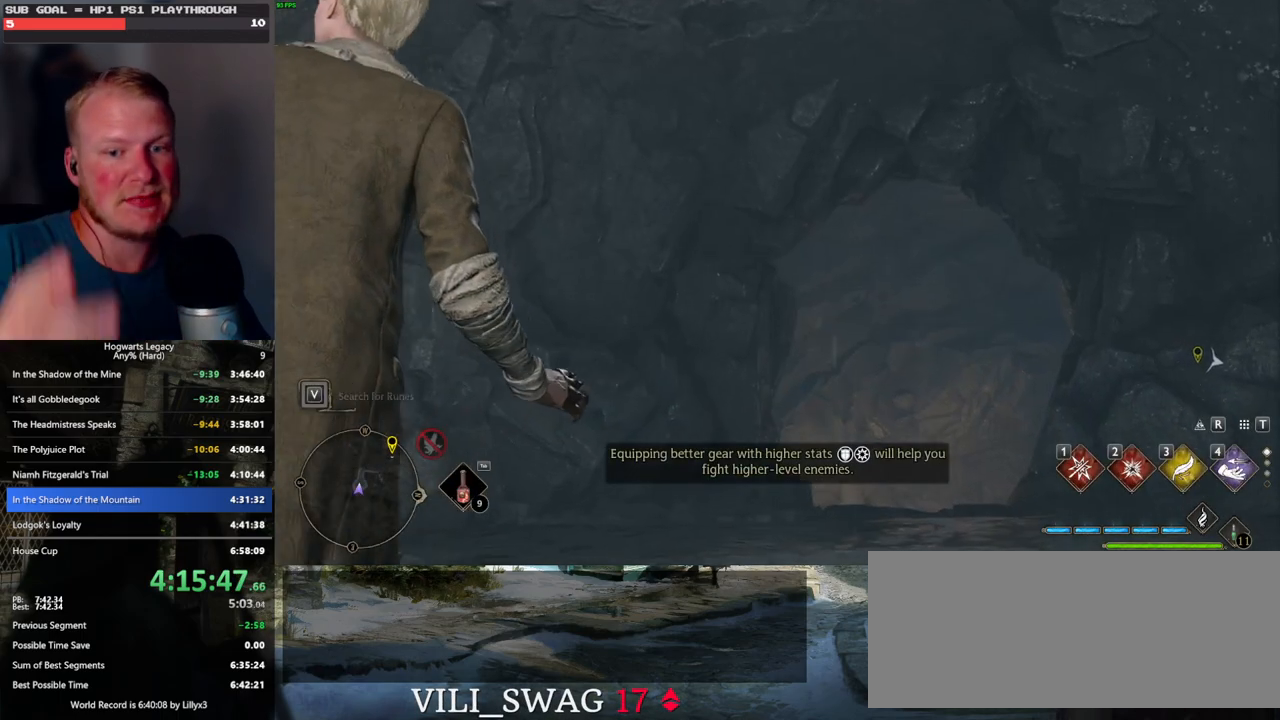
{"keys": ["w"], "mouse": [], "events": [[283, "w", "down"]]}
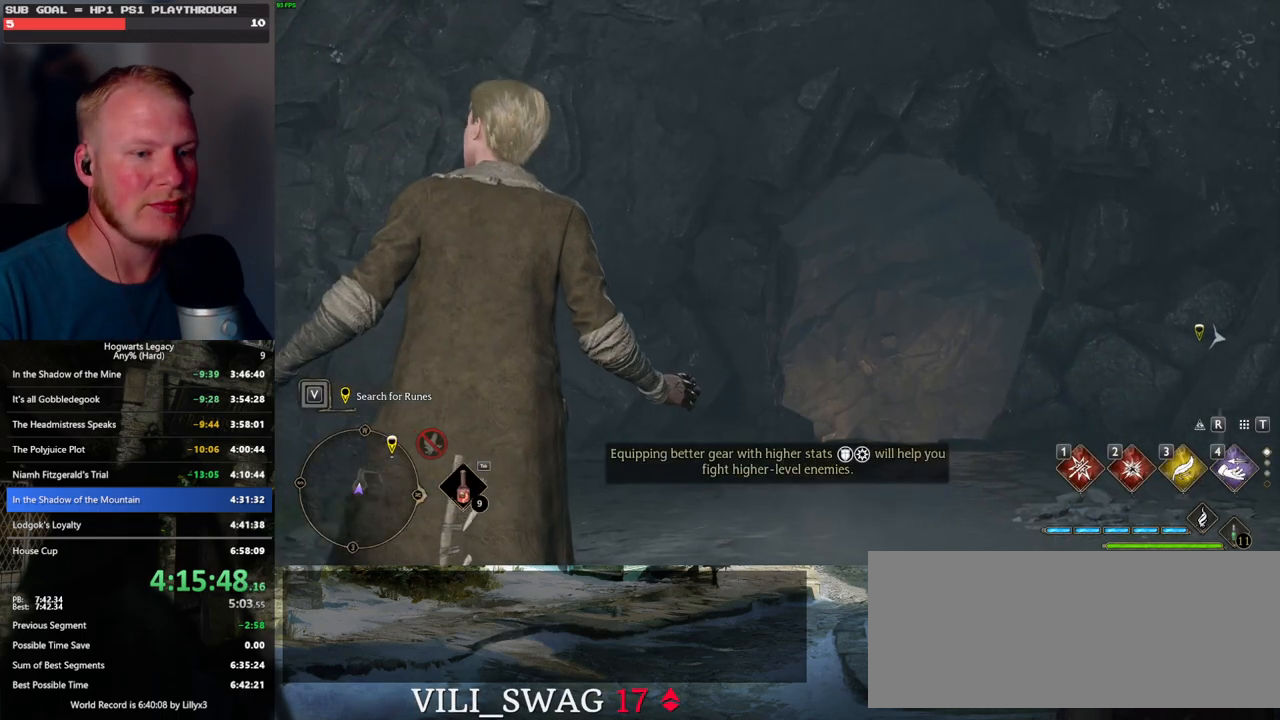
{"keys": ["w"], "mouse": [], "events": [[467, "mouse_wheel", "down"], [483, "mouse_wheel", "up"]]}
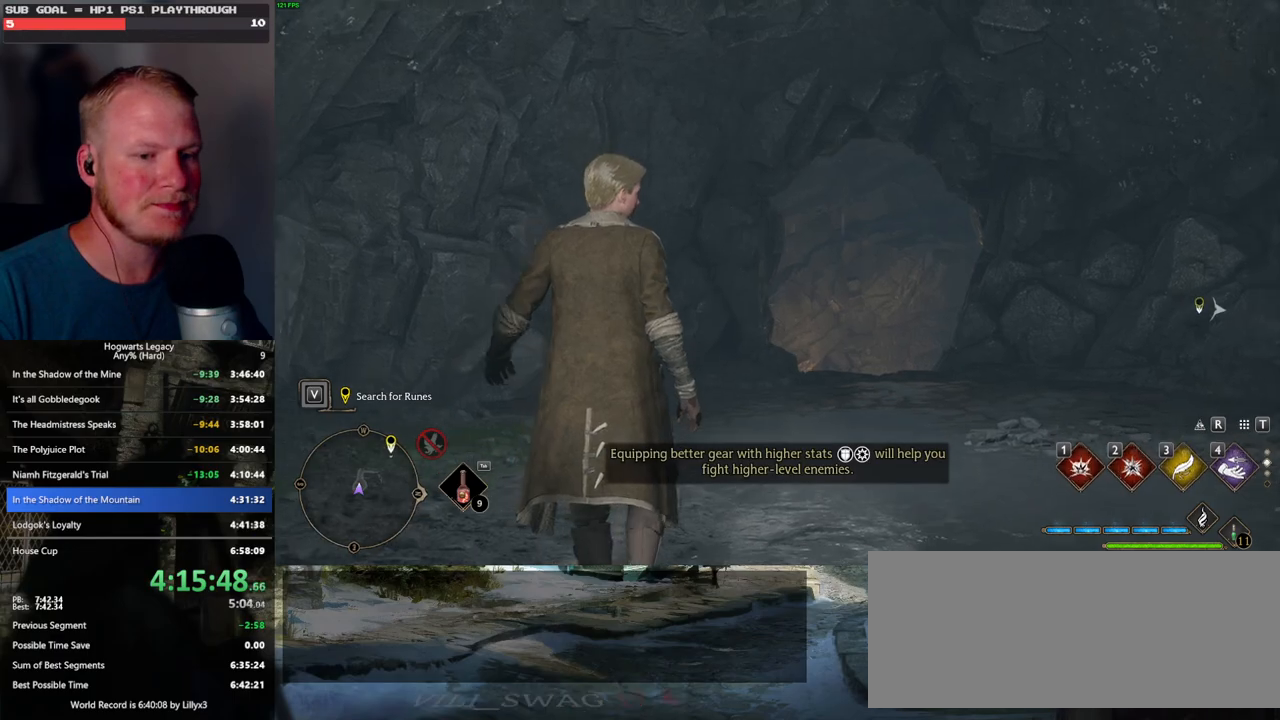
{"keys": ["w"], "mouse": [], "events": [[300, "mouse_wheel", "down"], [317, "mouse_wheel", "up"]]}
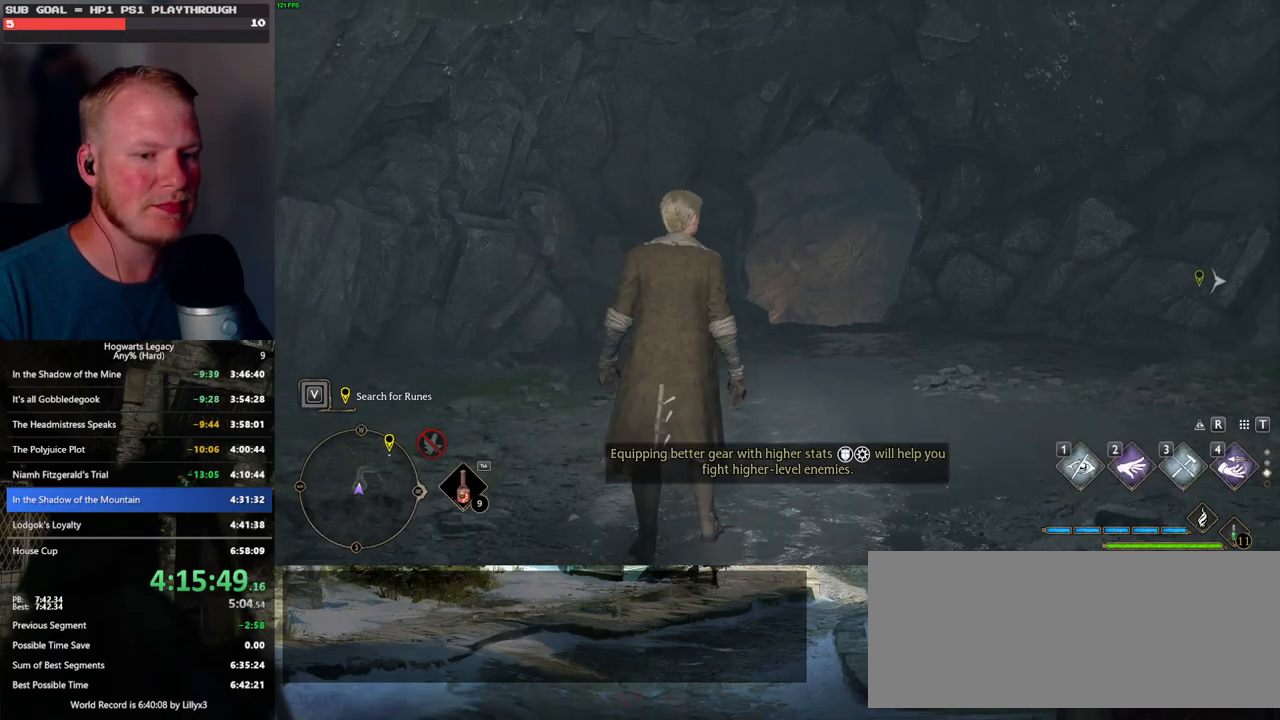
{"keys": ["w"], "mouse": [], "events": []}